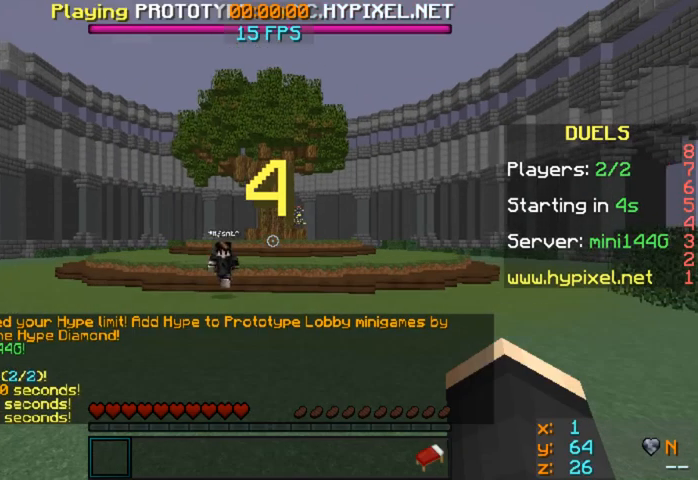
Gameplay with keyboard and mouse; each line is a JSON object with the keys and mouse buttons held at the frame after it. "events" lists presses ("down") and releases ("up") of "a", "d", "s", "w", "mouse_left" and "mouse_right" between this image and that frame as [ms after this image, input, new state], when the widget could be followed in between. "mouse_left", "mouse_right" = the "left", "right" buttons of the "mouse" list. No other keys are recorded. Fast repeated clicks can show as one long hold. Mouse movement is not recorded.
{"keys": ["w"], "mouse": ["right"], "events": [[80, "a", "down"], [160, "a", "up"], [320, "mouse_right", "down"]]}
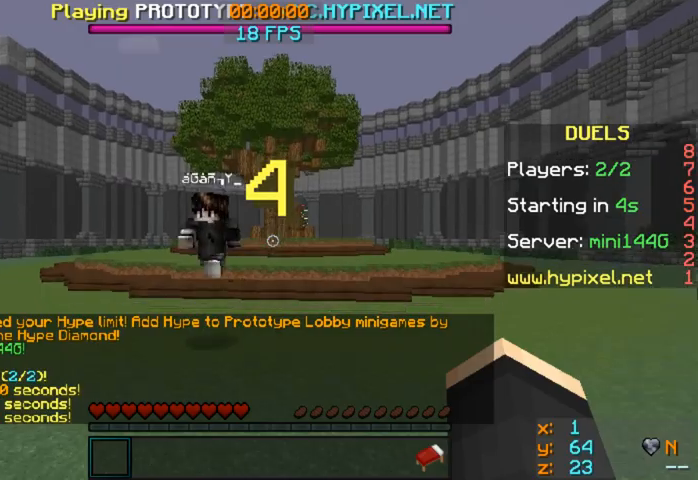
{"keys": ["w"], "mouse": ["right"], "events": [[80, "mouse_right", "up"], [440, "mouse_right", "down"]]}
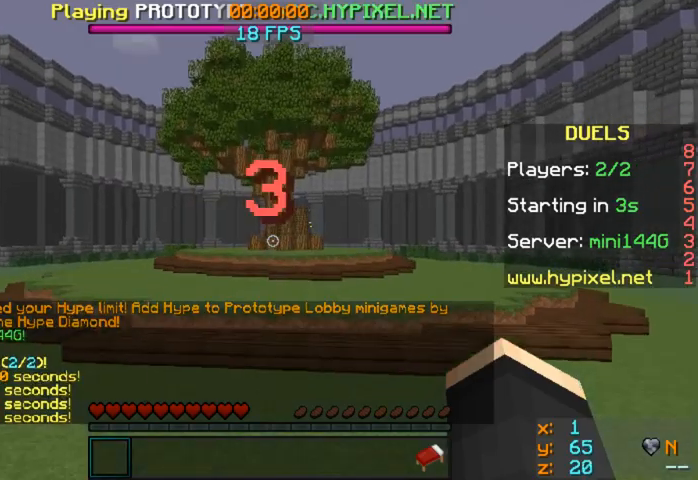
{"keys": ["w"], "mouse": ["right"], "events": [[80, "mouse_right", "up"], [440, "mouse_right", "down"]]}
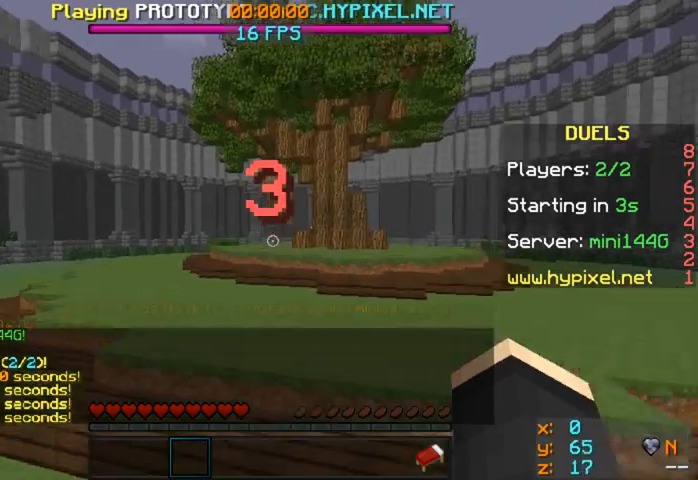
{"keys": ["w"], "mouse": [], "events": [[40, "mouse_right", "up"]]}